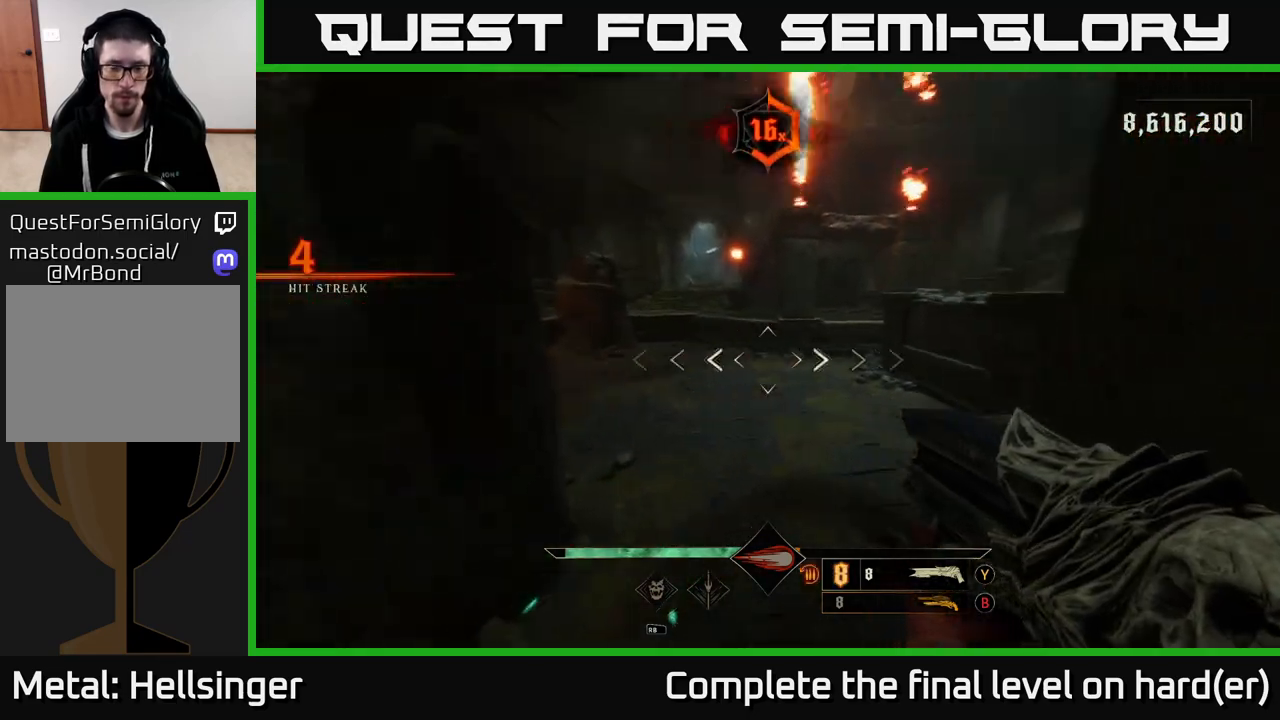
Gameplay with a controller (Xbox layout); each line is a JSON object with the inputs held at the frame after it. "events" lists button and stick changes between this image and that frame as [ms after this image, input, new state], when the widget could be followed in between.
{"buttons": ["L2"], "left_stick": "up-left", "right_stick": "right", "events": [[250, "right_stick", "center"], [367, "right_stick", "right"], [433, "L2", "down"]]}
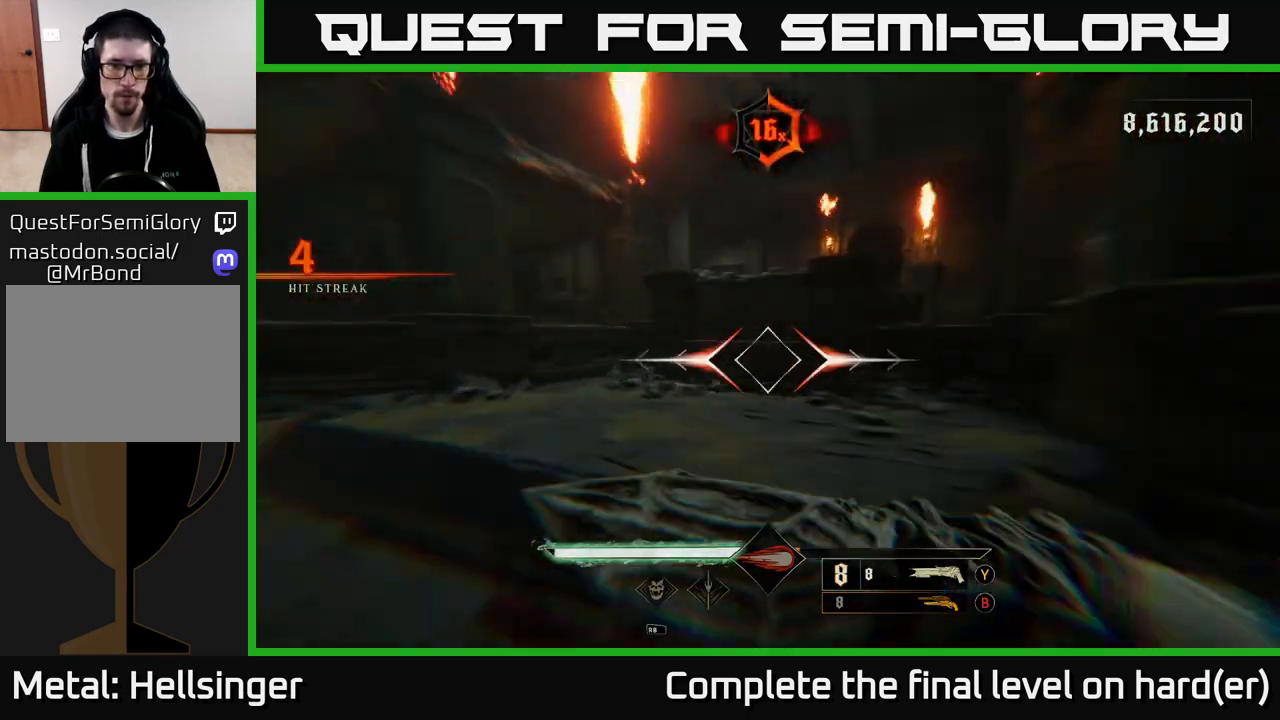
{"buttons": [], "left_stick": "up", "right_stick": "center", "events": [[67, "L2", "up"], [150, "left_stick", "left"], [317, "left_stick", "center"], [467, "left_stick", "up"], [467, "right_stick", "center"]]}
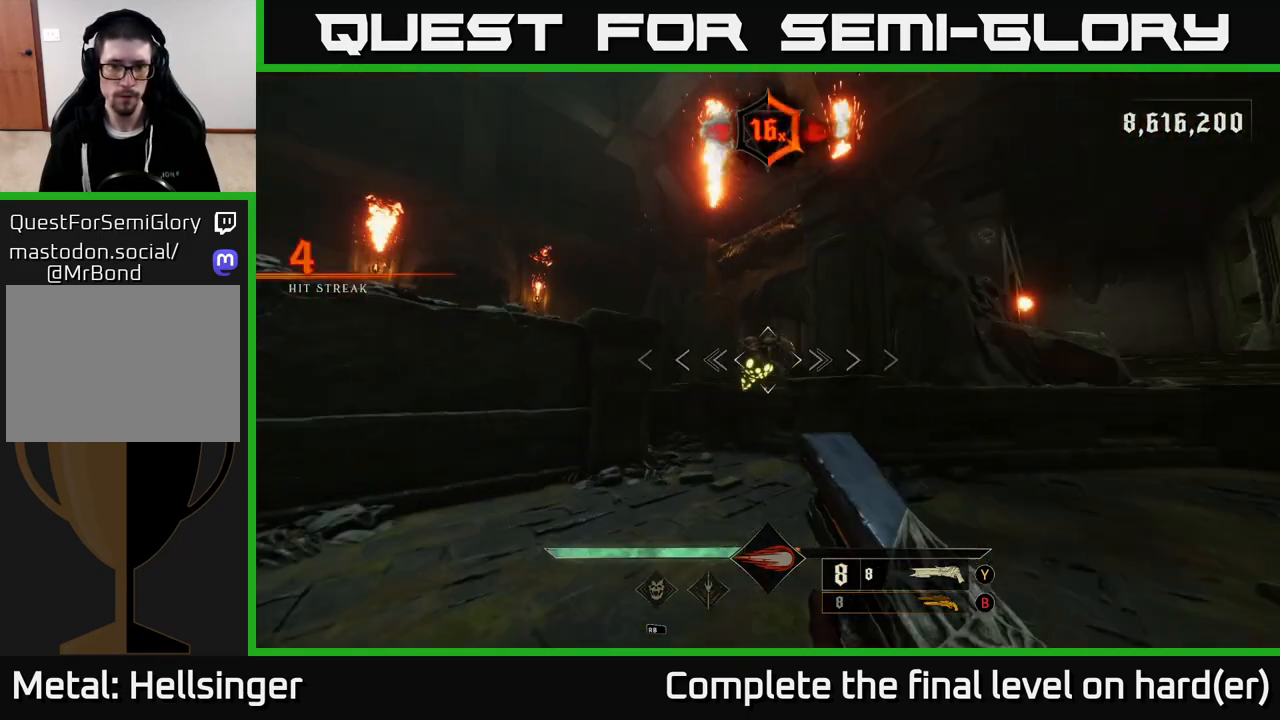
{"buttons": [], "left_stick": "up-left", "right_stick": "center", "events": [[333, "A", "down"], [400, "A", "up"], [483, "left_stick", "up-left"]]}
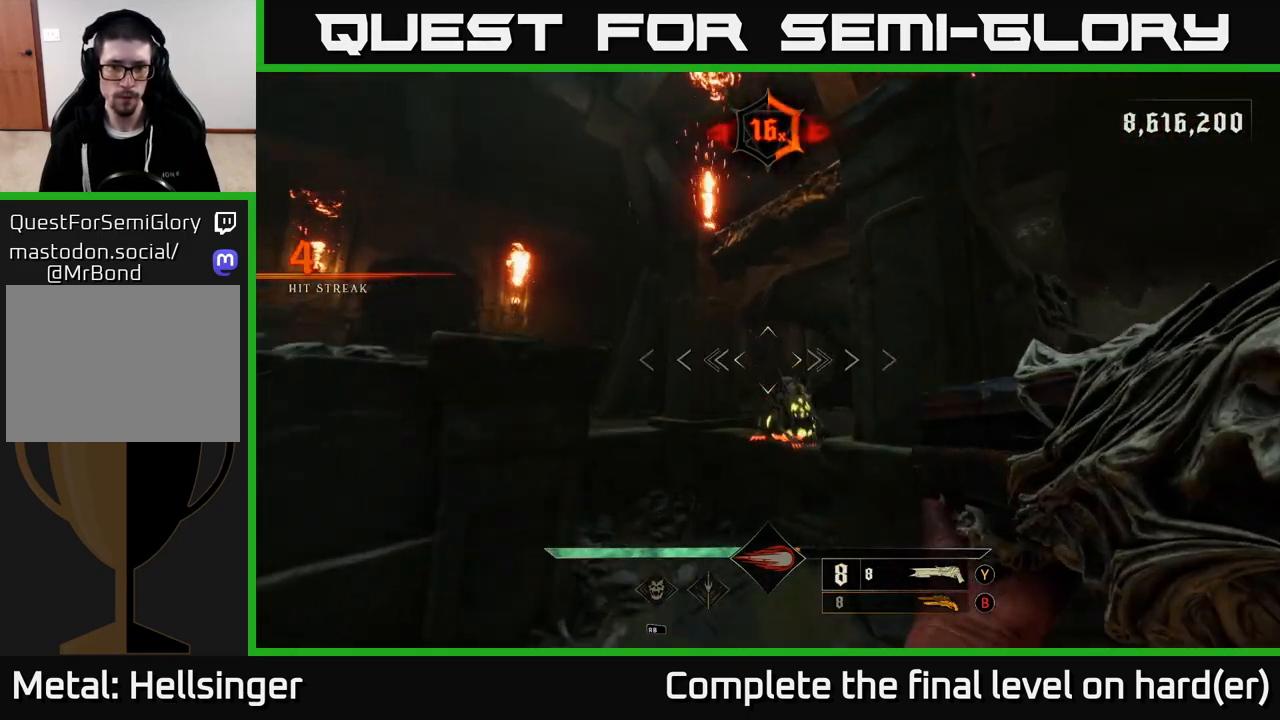
{"buttons": [], "left_stick": "down-right", "right_stick": "center", "events": [[50, "right_stick", "down"], [117, "left_stick", "up"], [267, "left_stick", "down"], [317, "R2", "down"], [367, "right_stick", "up-right"], [417, "R2", "up"], [433, "left_stick", "down-right"], [433, "right_stick", "center"]]}
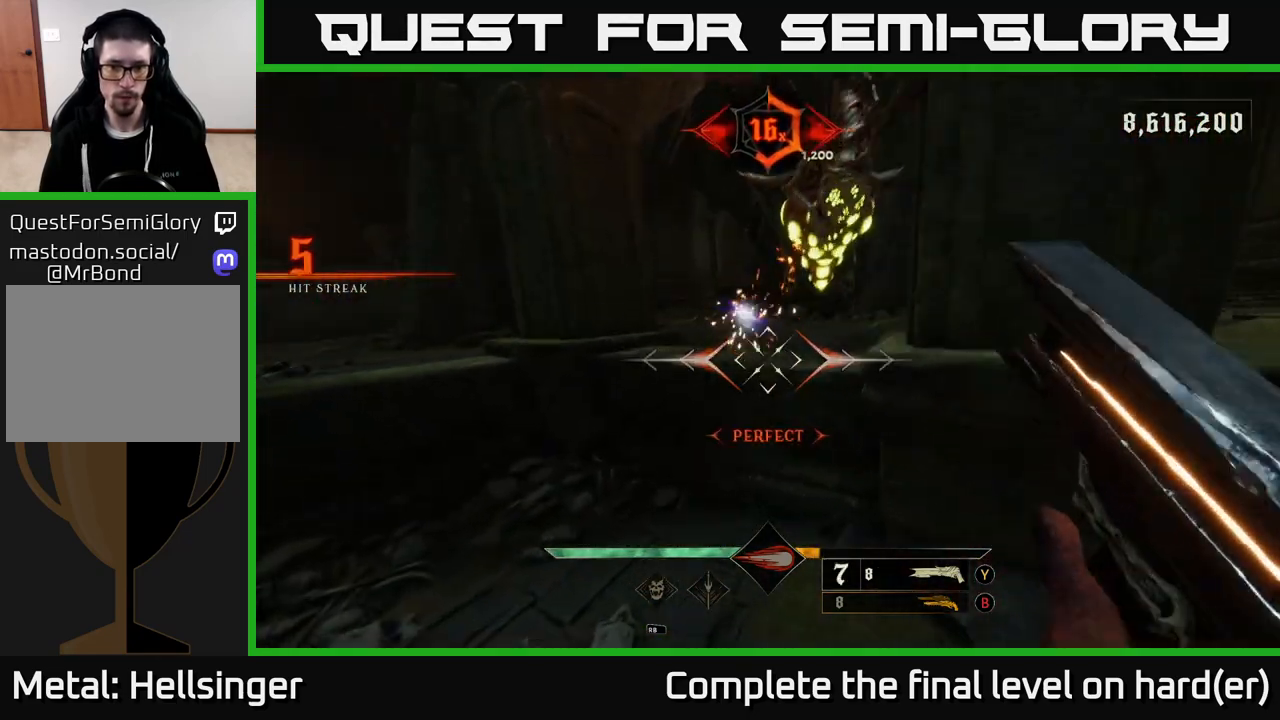
{"buttons": [], "left_stick": "down", "right_stick": "center", "events": [[133, "right_stick", "up"], [200, "left_stick", "down"], [467, "right_stick", "center"]]}
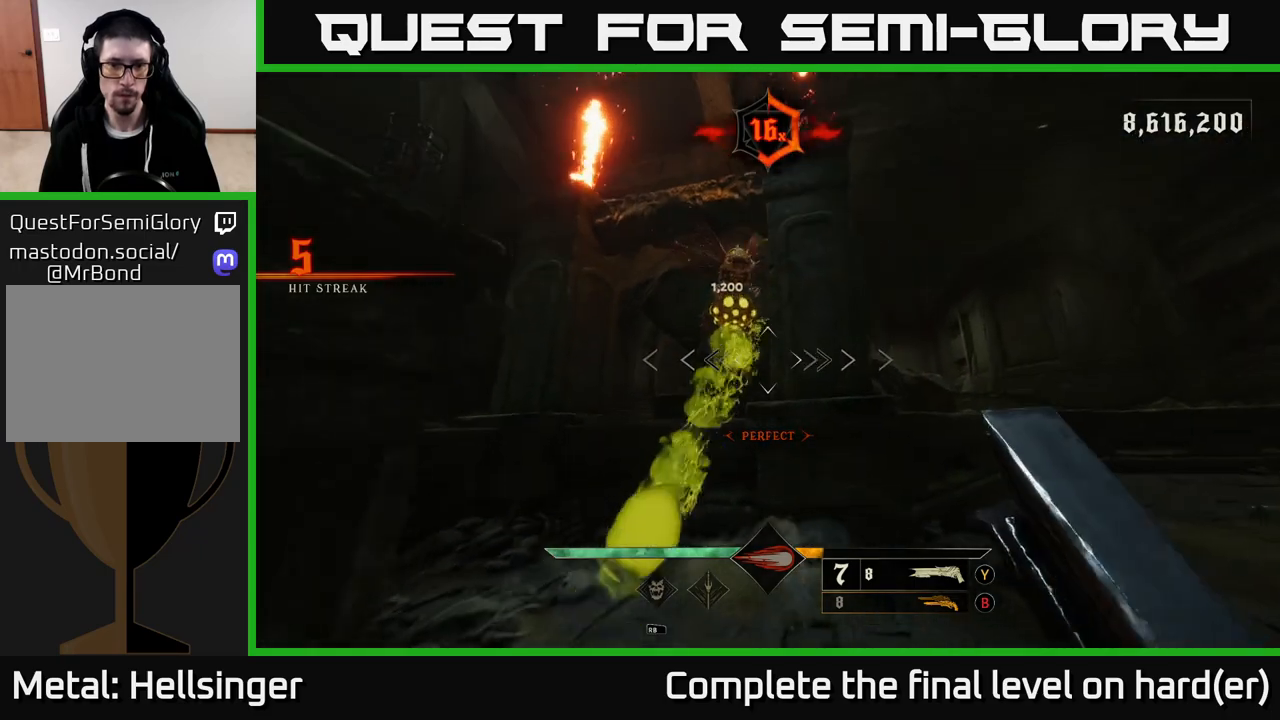
{"buttons": [], "left_stick": "down", "right_stick": "center", "events": [[150, "right_stick", "down-left"], [250, "right_stick", "center"], [267, "R2", "down"], [300, "L2", "down"], [350, "R2", "up"], [383, "A", "down"], [450, "L2", "up"], [483, "A", "up"]]}
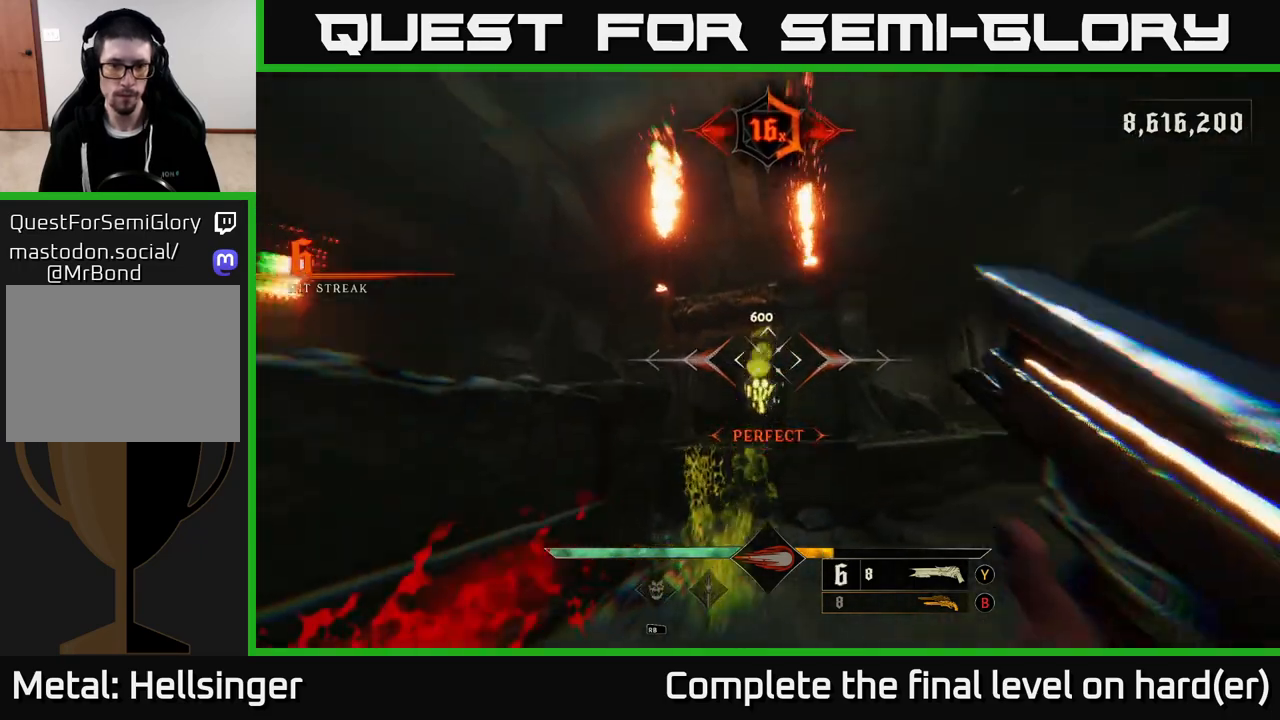
{"buttons": [], "left_stick": "up", "right_stick": "center", "events": [[283, "left_stick", "up"]]}
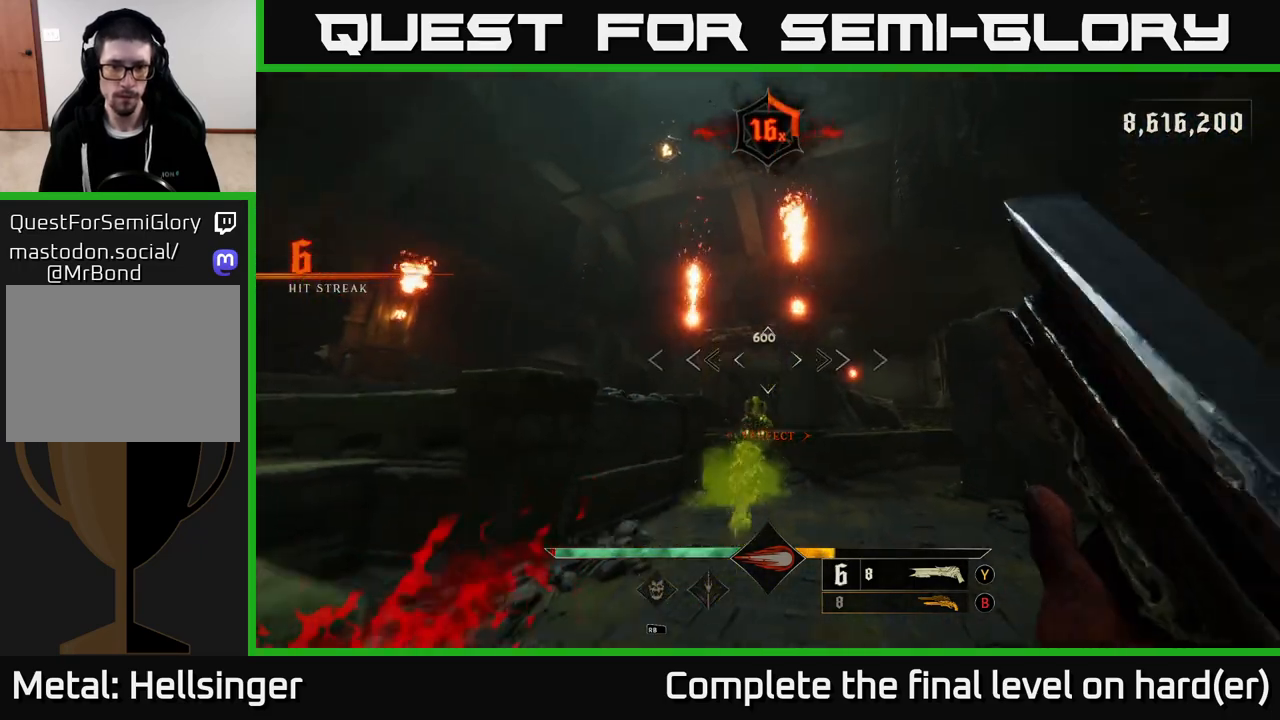
{"buttons": [], "left_stick": "center", "right_stick": "down", "events": [[150, "B", "down"], [183, "left_stick", "center"], [267, "B", "up"], [467, "right_stick", "down"]]}
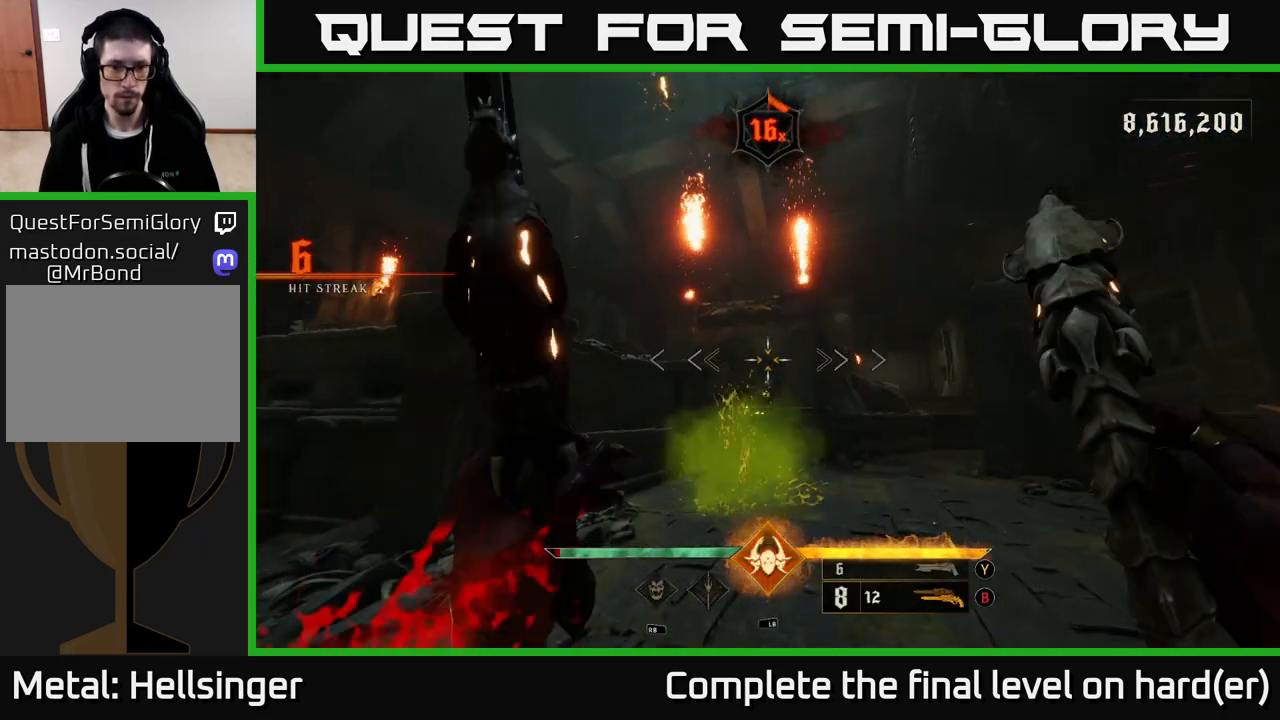
{"buttons": [], "left_stick": "center", "right_stick": "center", "events": [[83, "right_stick", "center"], [183, "right_stick", "down"], [217, "R2", "down"], [267, "R2", "up"], [267, "right_stick", "center"]]}
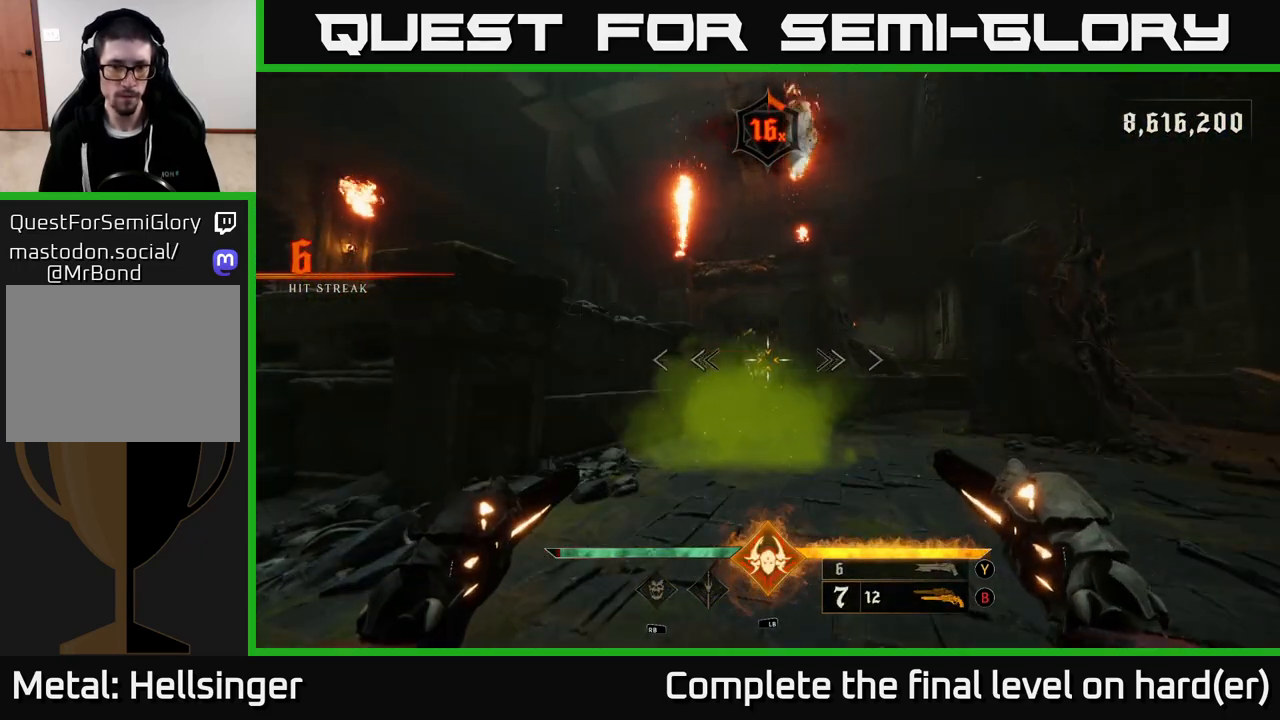
{"buttons": [], "left_stick": "center", "right_stick": "center", "events": [[17, "right_stick", "up"], [133, "right_stick", "center"], [150, "R2", "down"], [167, "left_stick", "up-right"], [250, "R2", "up"], [383, "left_stick", "center"]]}
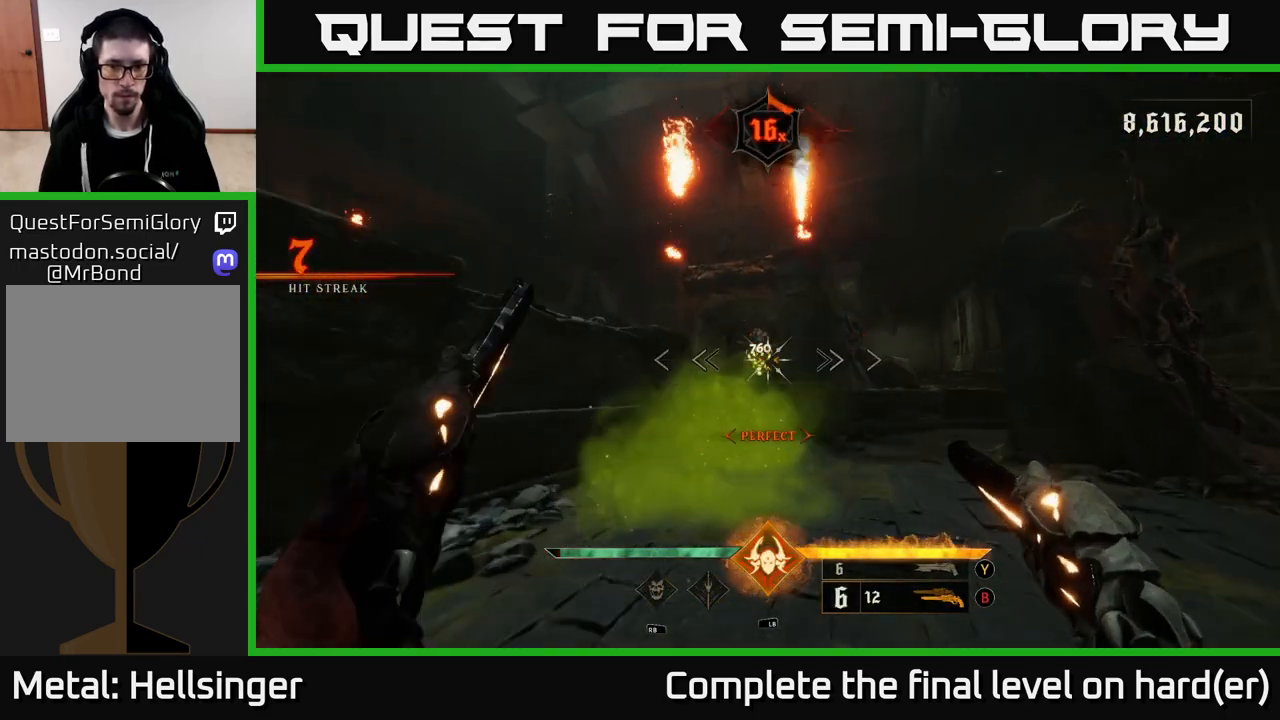
{"buttons": [], "left_stick": "up", "right_stick": "center", "events": [[133, "R2", "down"], [200, "R2", "up"], [200, "left_stick", "down-left"], [300, "left_stick", "down"], [367, "right_stick", "up-left"], [433, "right_stick", "center"], [450, "left_stick", "center"], [500, "left_stick", "up"]]}
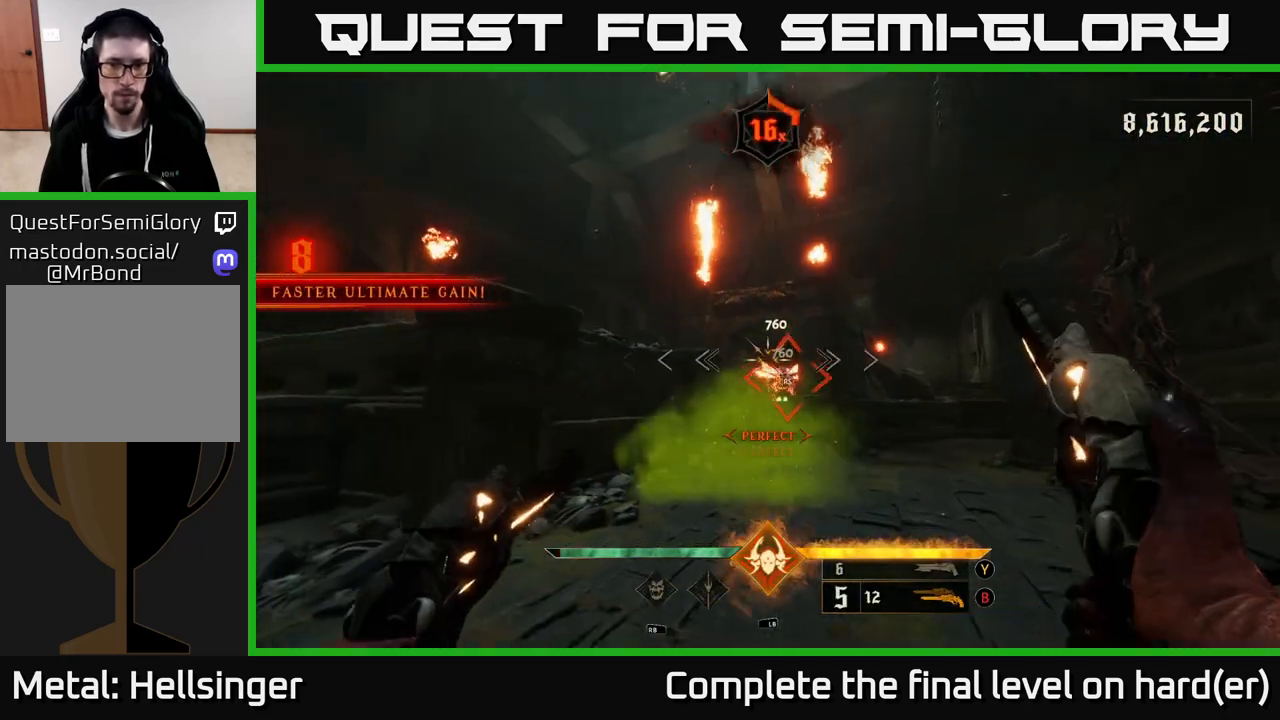
{"buttons": [], "left_stick": "up-left", "right_stick": "center", "events": [[83, "left_stick", "up-right"], [133, "R2", "down"], [150, "right_stick", "down"], [200, "R2", "up"], [200, "right_stick", "center"], [333, "left_stick", "up"], [433, "left_stick", "up-left"]]}
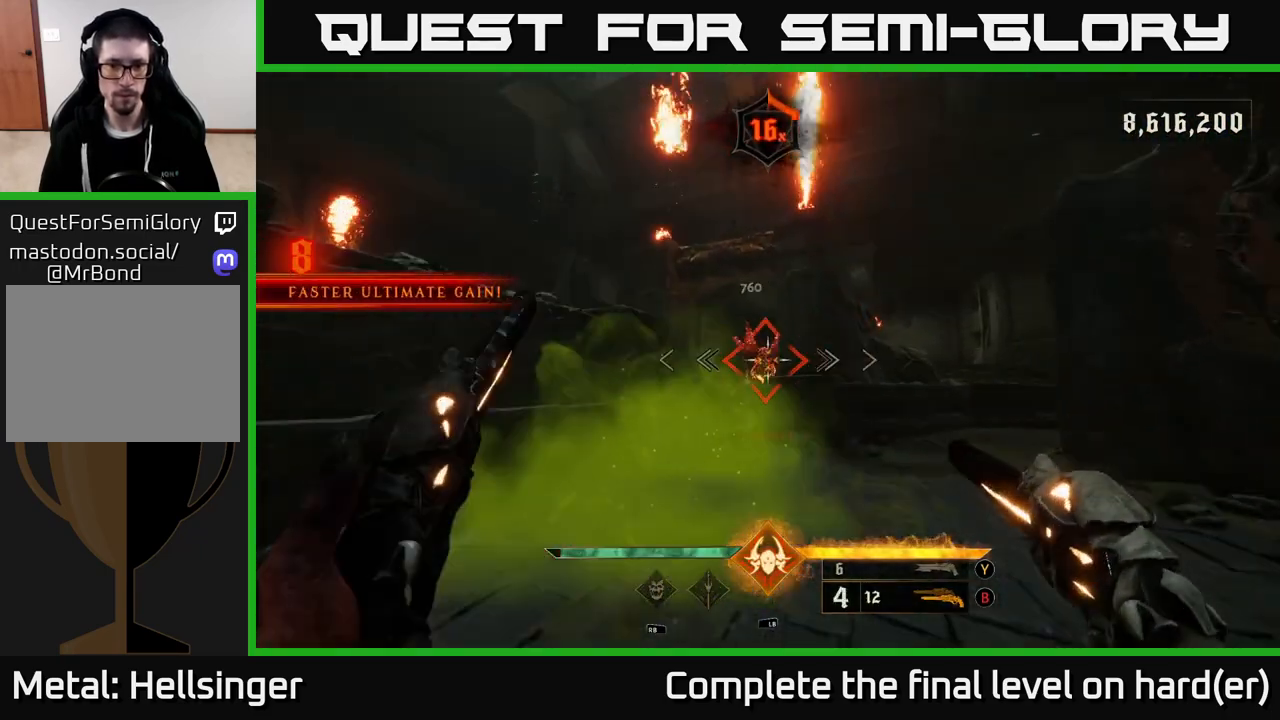
{"buttons": [], "left_stick": "center", "right_stick": "center", "events": [[133, "left_stick", "center"]]}
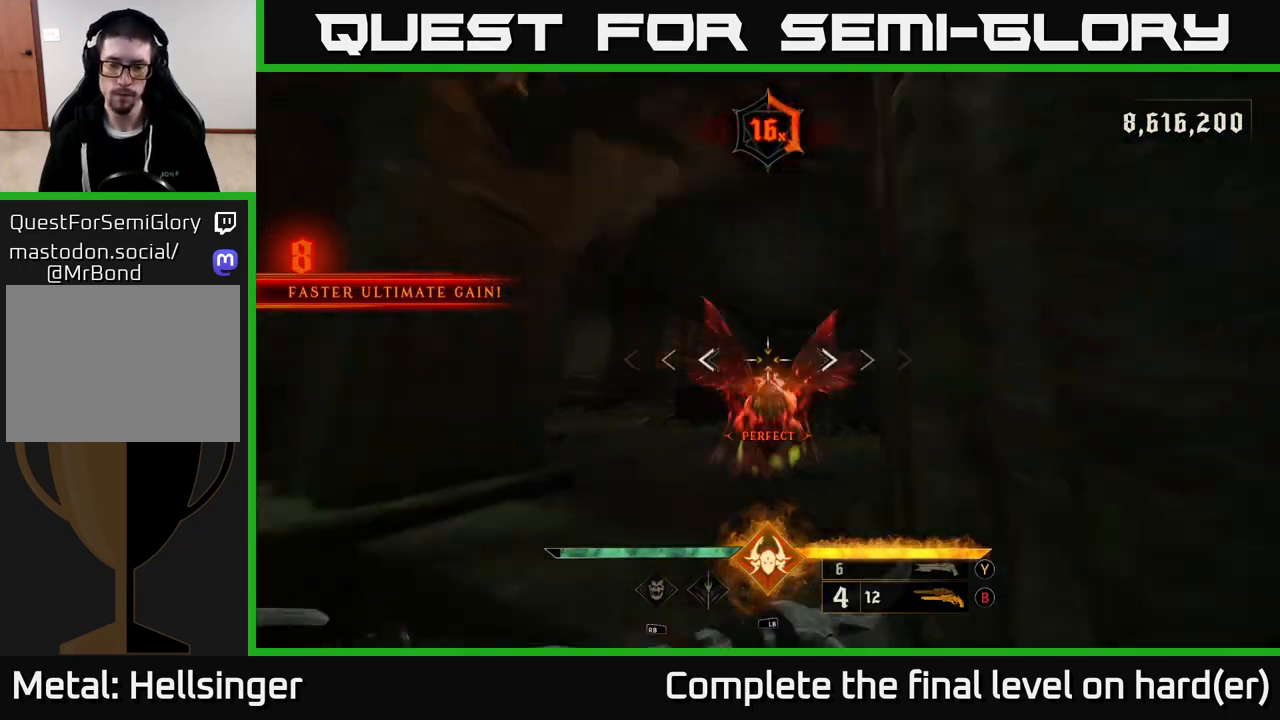
{"buttons": [], "left_stick": "up-left", "right_stick": "center", "events": [[83, "left_stick", "up"], [133, "left_stick", "up-left"]]}
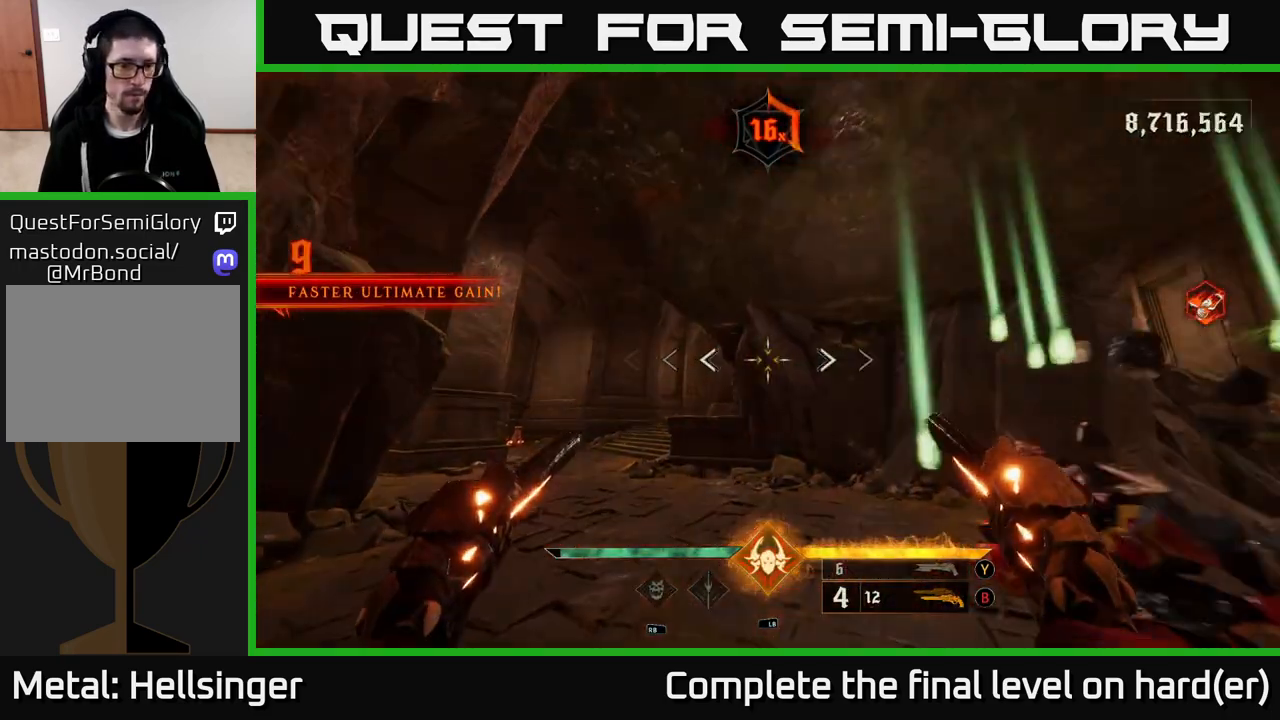
{"buttons": [], "left_stick": "up-left", "right_stick": "down-left", "events": [[17, "X", "down"], [100, "X", "up"], [150, "left_stick", "up"], [233, "right_stick", "down-left"], [333, "left_stick", "up-left"]]}
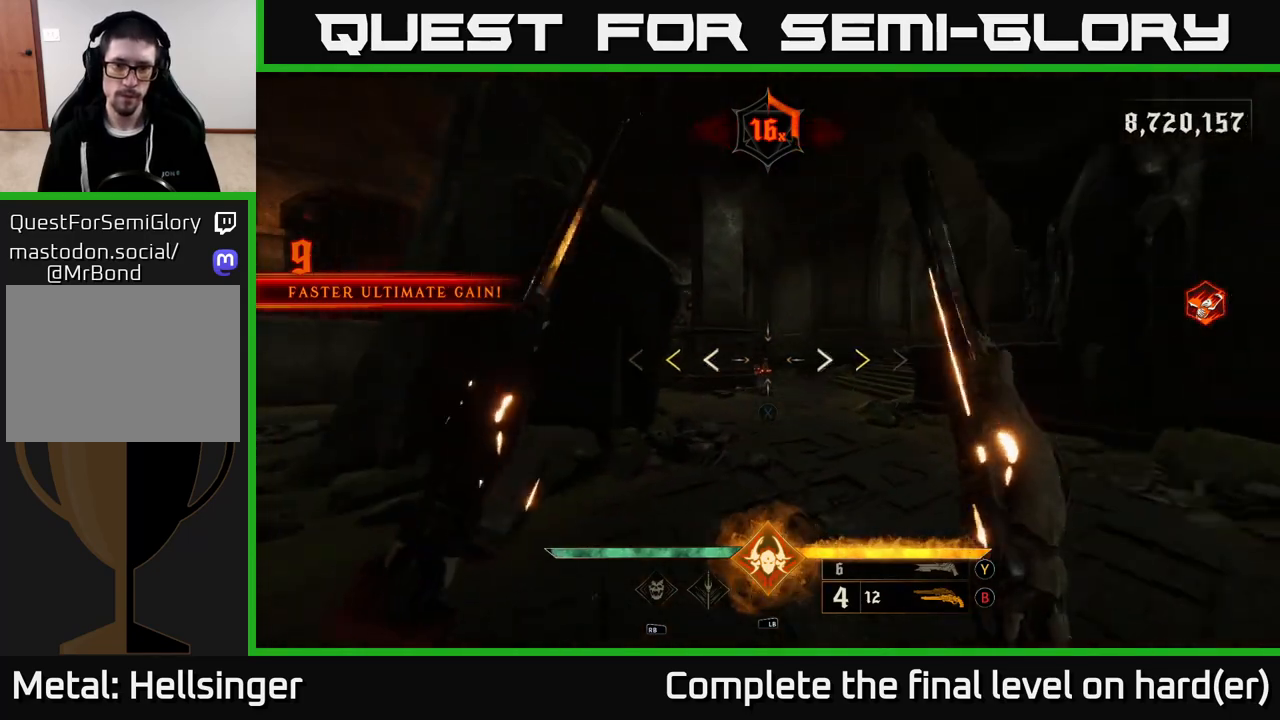
{"buttons": ["X"], "left_stick": "up", "right_stick": "center", "events": [[17, "left_stick", "up"], [17, "right_stick", "center"], [450, "X", "down"]]}
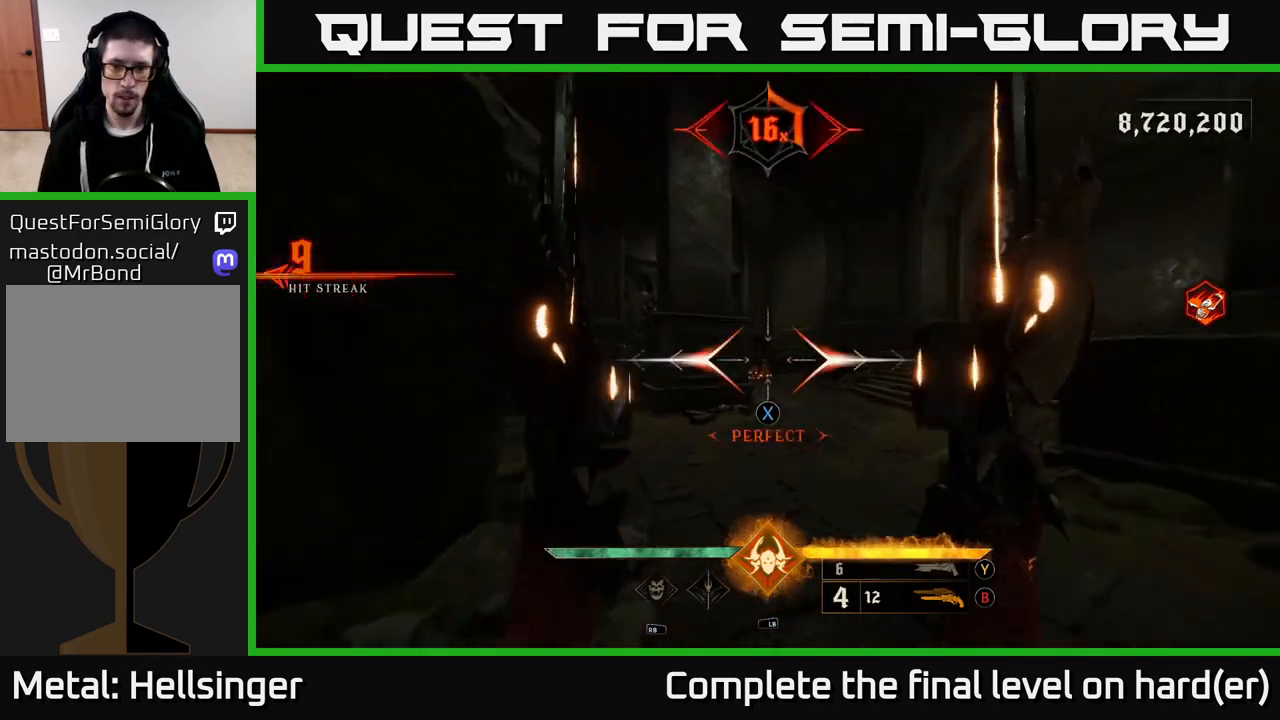
{"buttons": ["R2"], "left_stick": "up", "right_stick": "down", "events": [[17, "X", "up"], [183, "left_stick", "up-right"], [383, "left_stick", "up"], [433, "right_stick", "down"], [450, "R2", "down"]]}
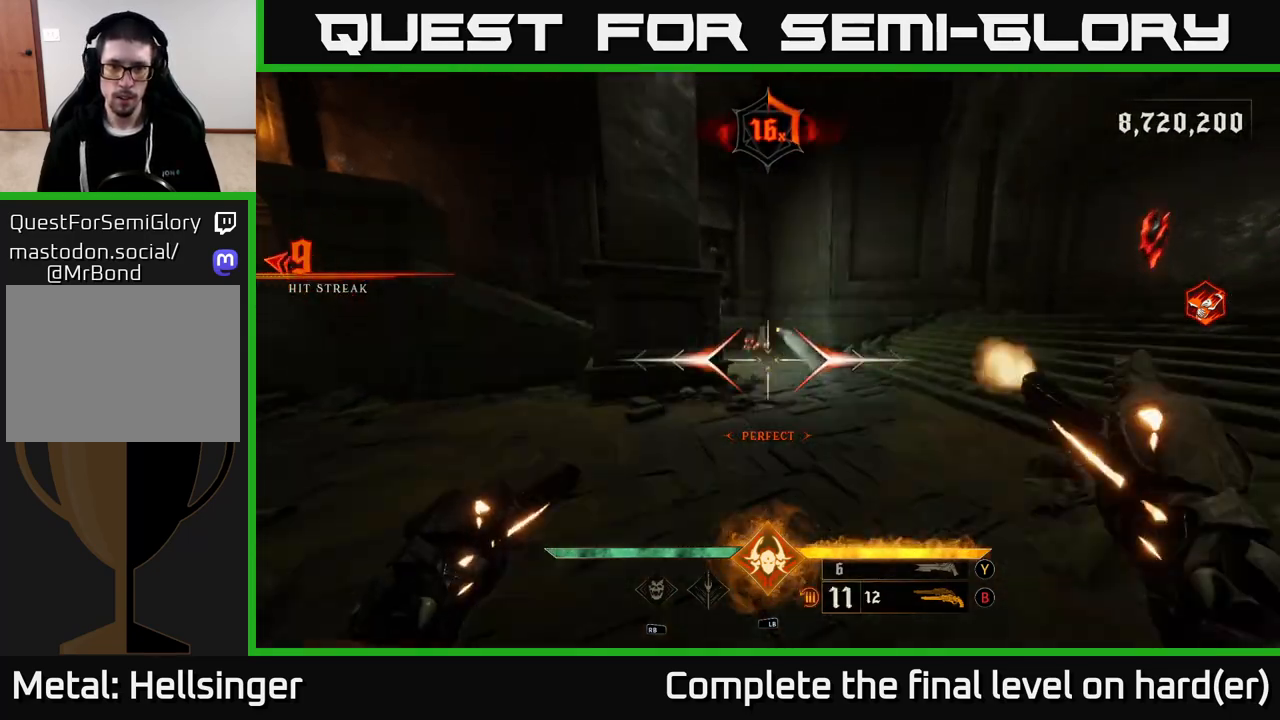
{"buttons": ["R2"], "left_stick": "up-right", "right_stick": "center", "events": [[17, "R2", "up"], [67, "right_stick", "center"], [300, "right_stick", "up-left"], [417, "R2", "down"], [417, "right_stick", "center"], [483, "left_stick", "up-right"]]}
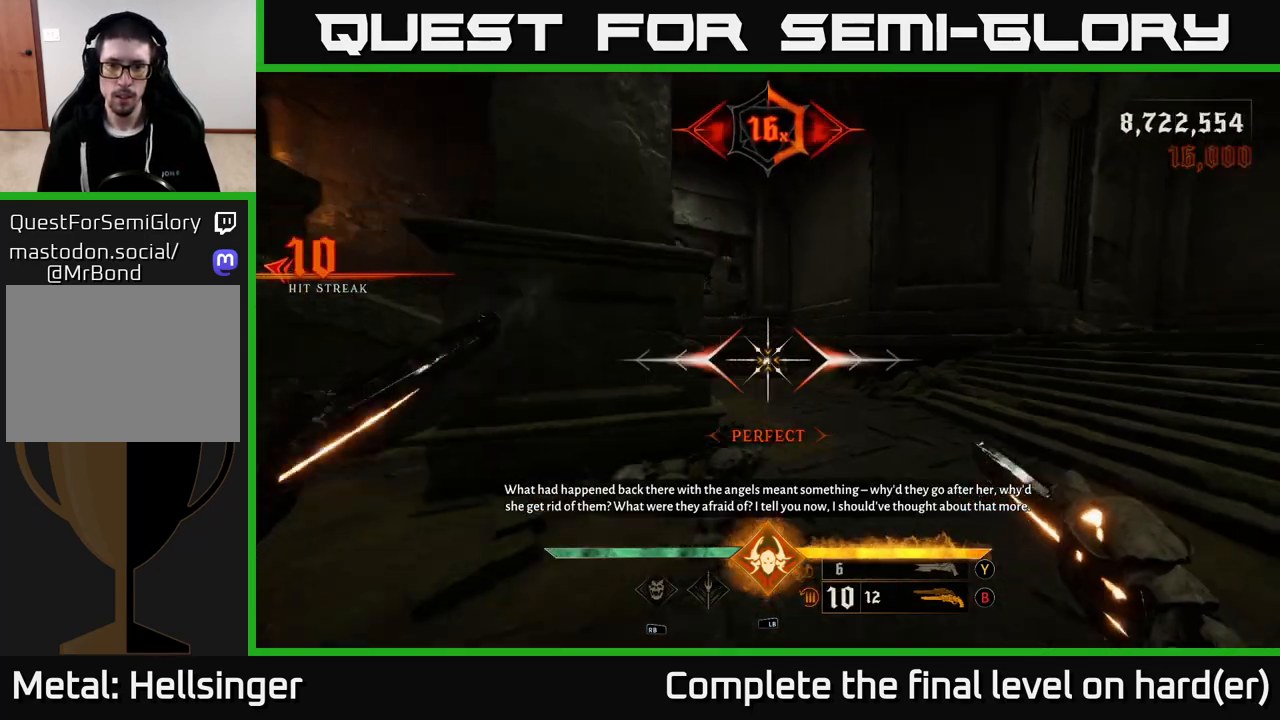
{"buttons": [], "left_stick": "left", "right_stick": "right", "events": [[17, "R2", "up"], [200, "left_stick", "up"], [267, "right_stick", "right"], [433, "left_stick", "left"]]}
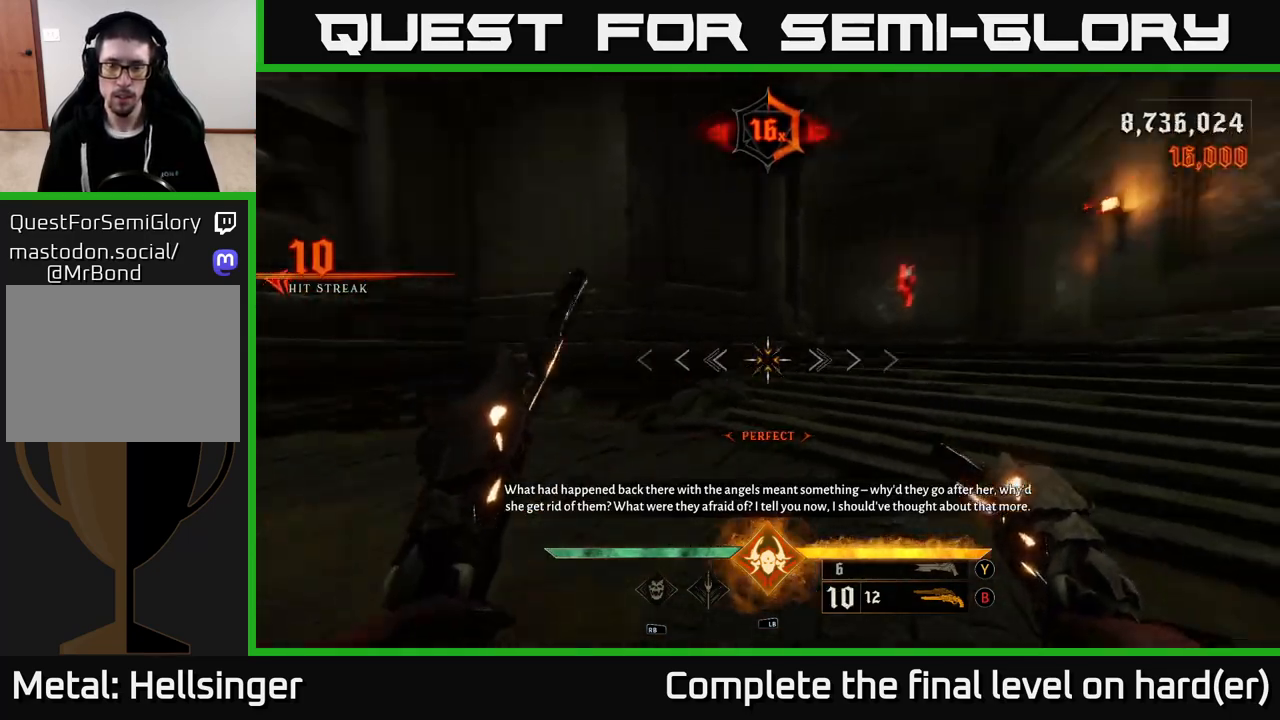
{"buttons": [], "left_stick": "down-right", "right_stick": "center", "events": [[67, "left_stick", "up"], [150, "left_stick", "right"], [150, "right_stick", "up-right"], [200, "left_stick", "down"], [317, "right_stick", "up-left"], [367, "right_stick", "left"], [400, "R2", "down"], [467, "right_stick", "center"], [500, "R2", "up"], [500, "left_stick", "down-right"]]}
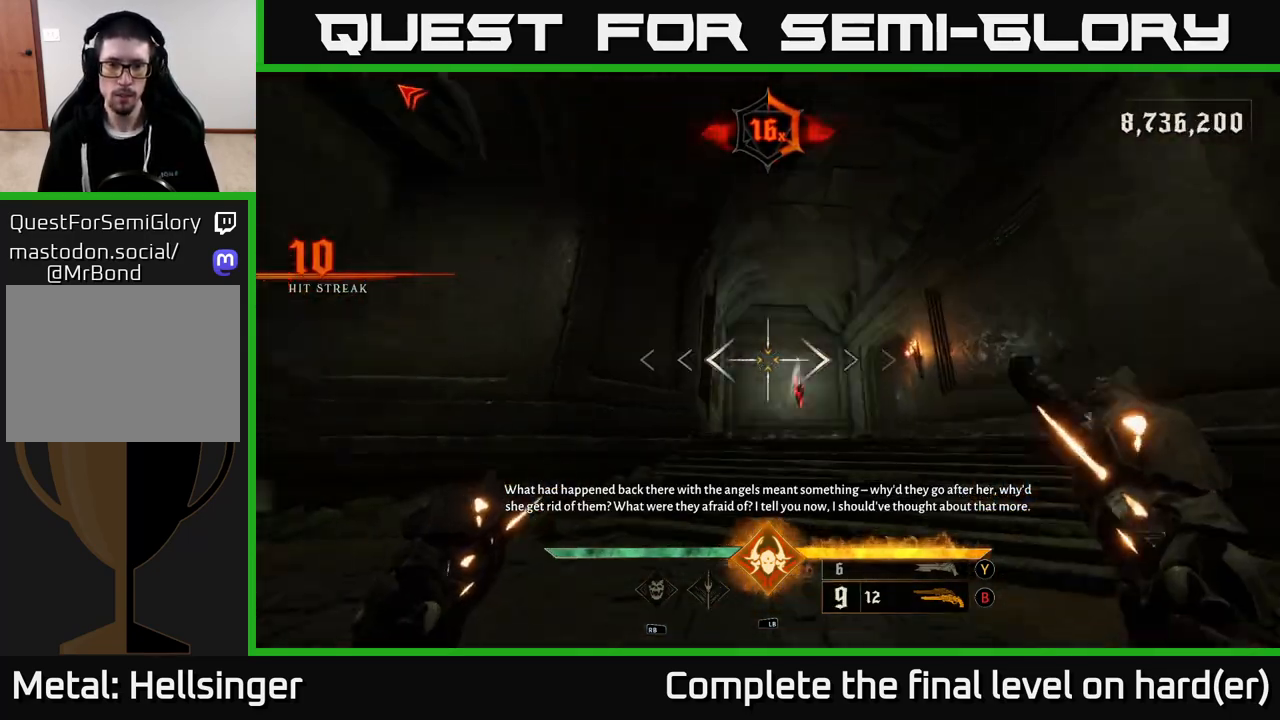
{"buttons": [], "left_stick": "up", "right_stick": "center", "events": [[150, "right_stick", "down"], [300, "right_stick", "center"], [317, "R2", "down"], [417, "R2", "up"], [467, "left_stick", "up"]]}
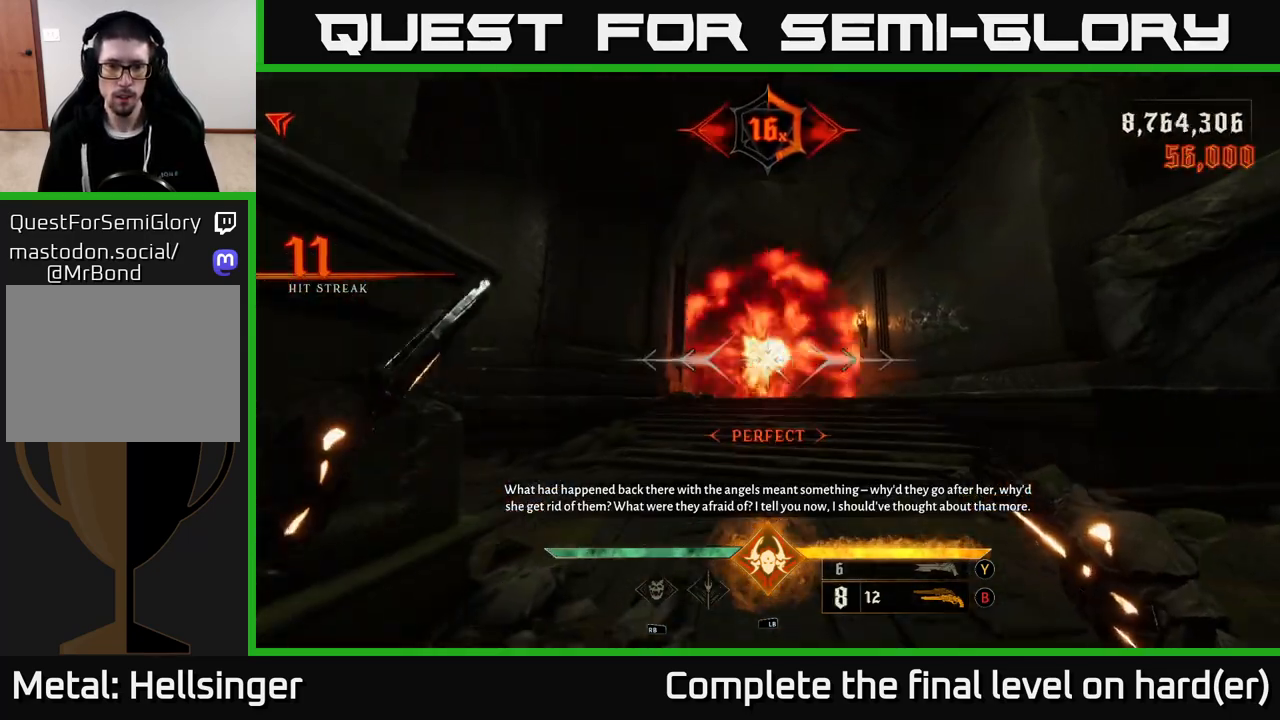
{"buttons": [], "left_stick": "up", "right_stick": "left", "events": [[300, "X", "down"], [367, "X", "up"], [483, "right_stick", "left"]]}
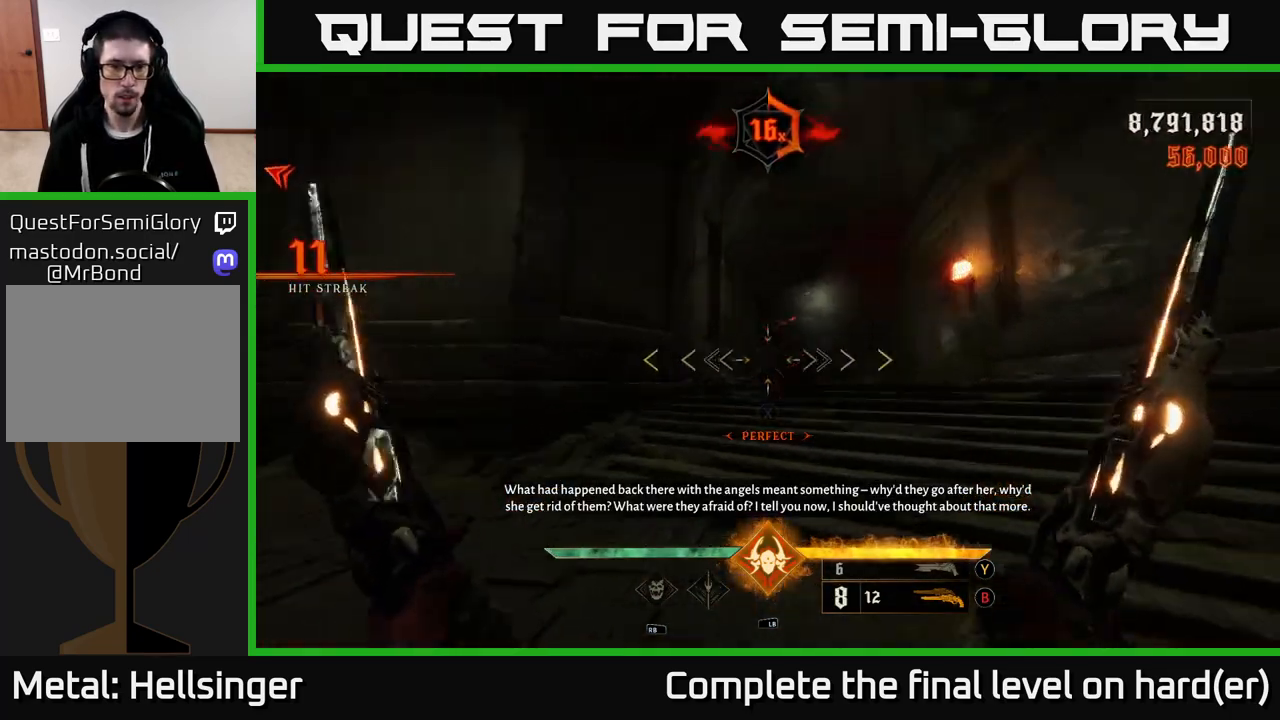
{"buttons": [], "left_stick": "up", "right_stick": "left", "events": []}
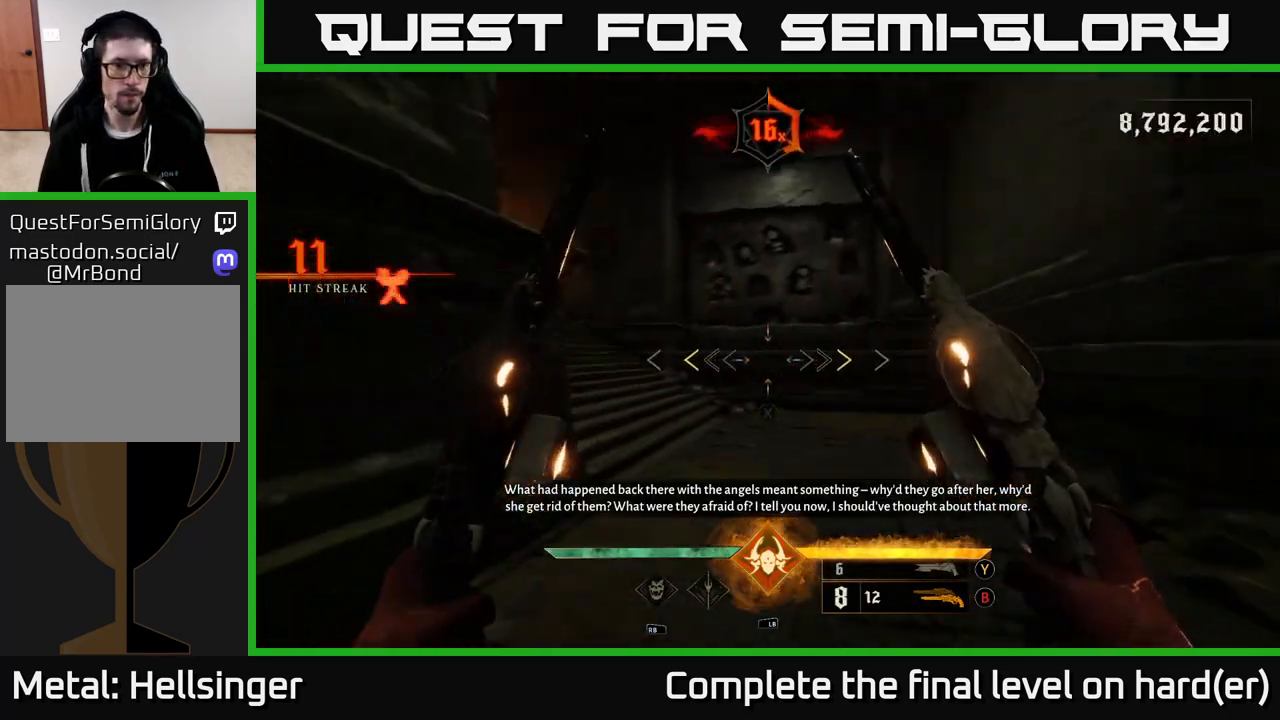
{"buttons": [], "left_stick": "up", "right_stick": "center", "events": [[150, "right_stick", "center"], [267, "X", "down"], [350, "X", "up"]]}
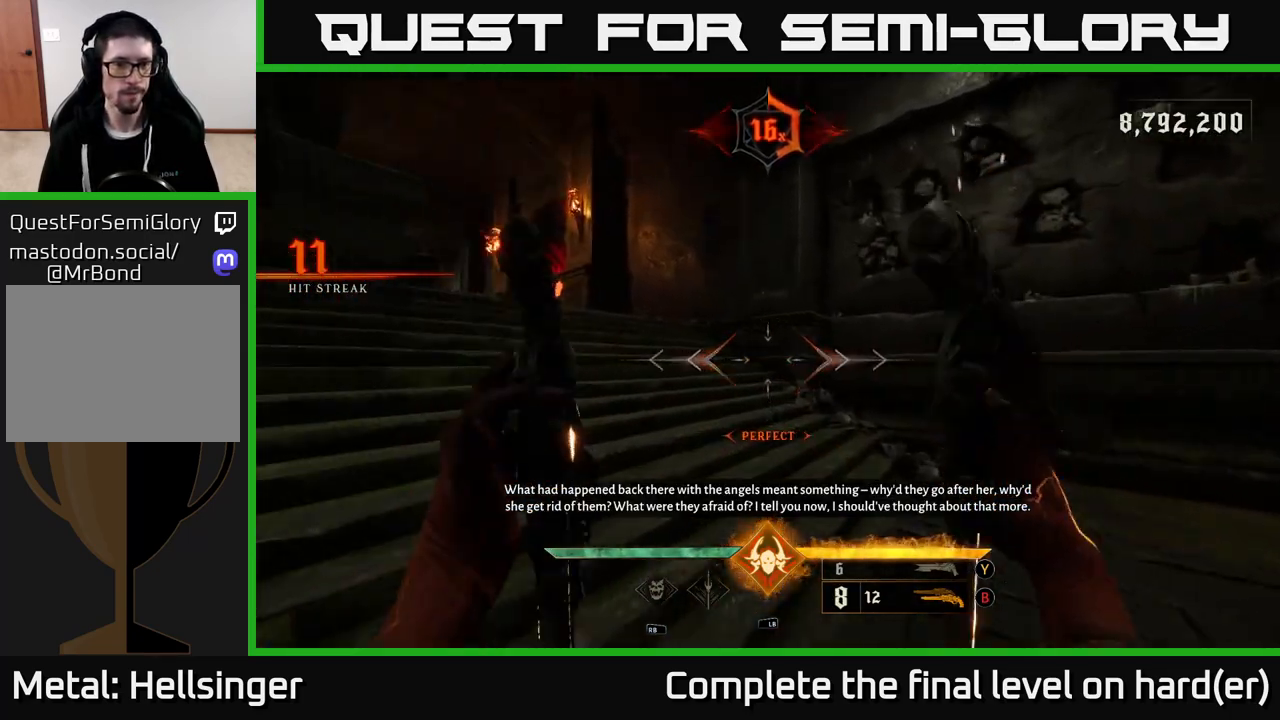
{"buttons": [], "left_stick": "up", "right_stick": "down-right", "events": [[33, "right_stick", "left"], [217, "right_stick", "center"], [283, "L2", "down"], [317, "left_stick", "up-left"], [400, "L2", "up"], [450, "left_stick", "up"], [483, "right_stick", "down-right"]]}
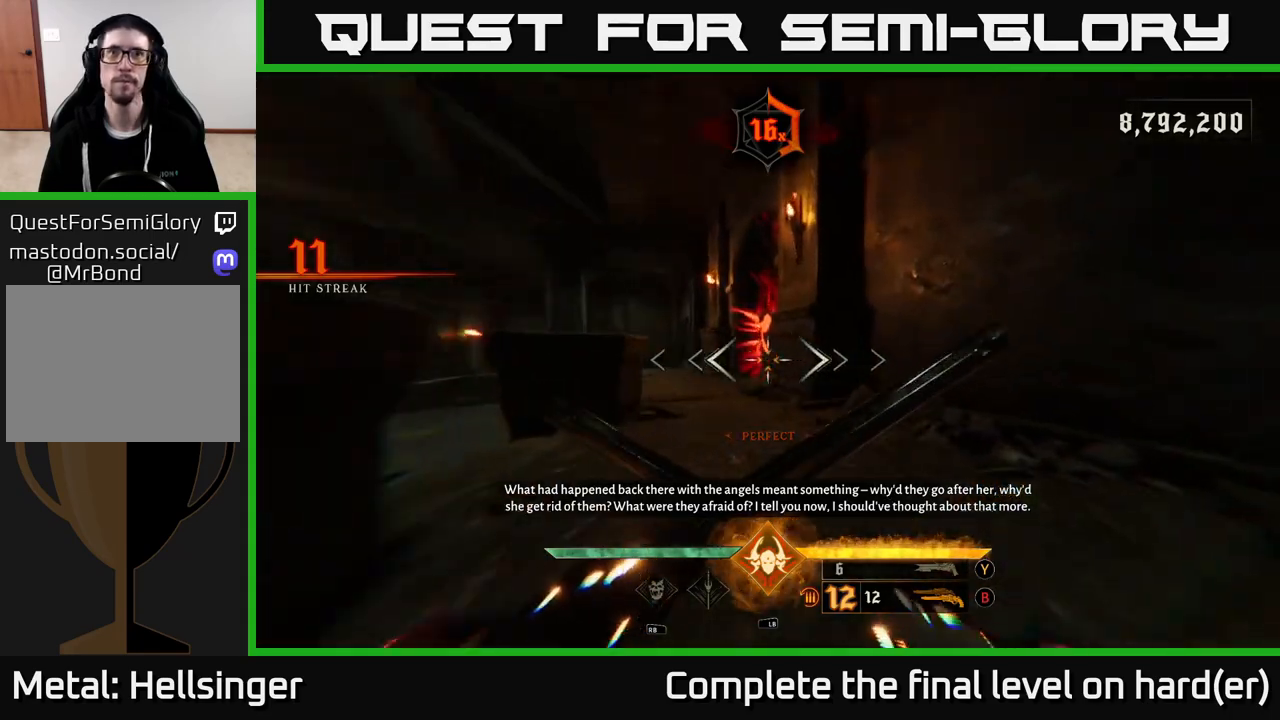
{"buttons": [], "left_stick": "up-left", "right_stick": "center", "events": [[133, "left_stick", "up-left"], [167, "right_stick", "right"], [233, "L2", "down"], [350, "right_stick", "center"], [383, "L2", "up"]]}
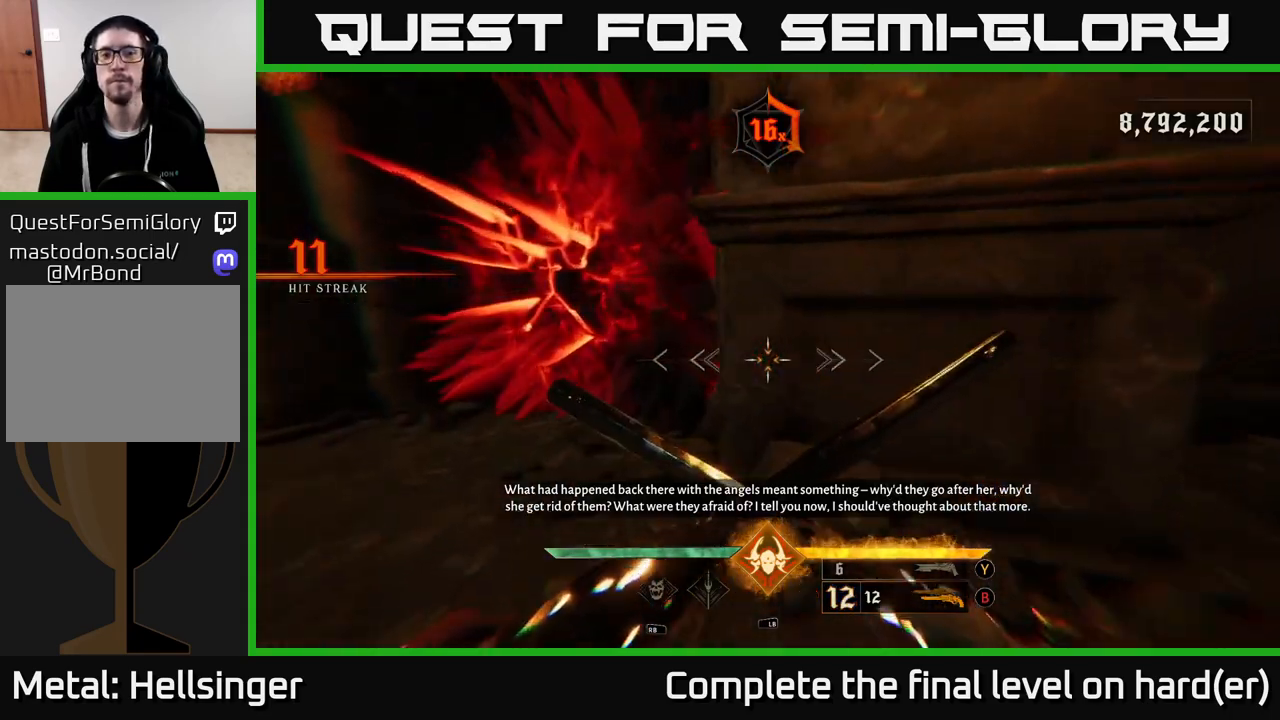
{"buttons": [], "left_stick": "down", "right_stick": "up-right", "events": [[200, "L2", "down"], [217, "right_stick", "up-right"], [317, "L2", "up"], [367, "left_stick", "down-left"], [467, "left_stick", "down"]]}
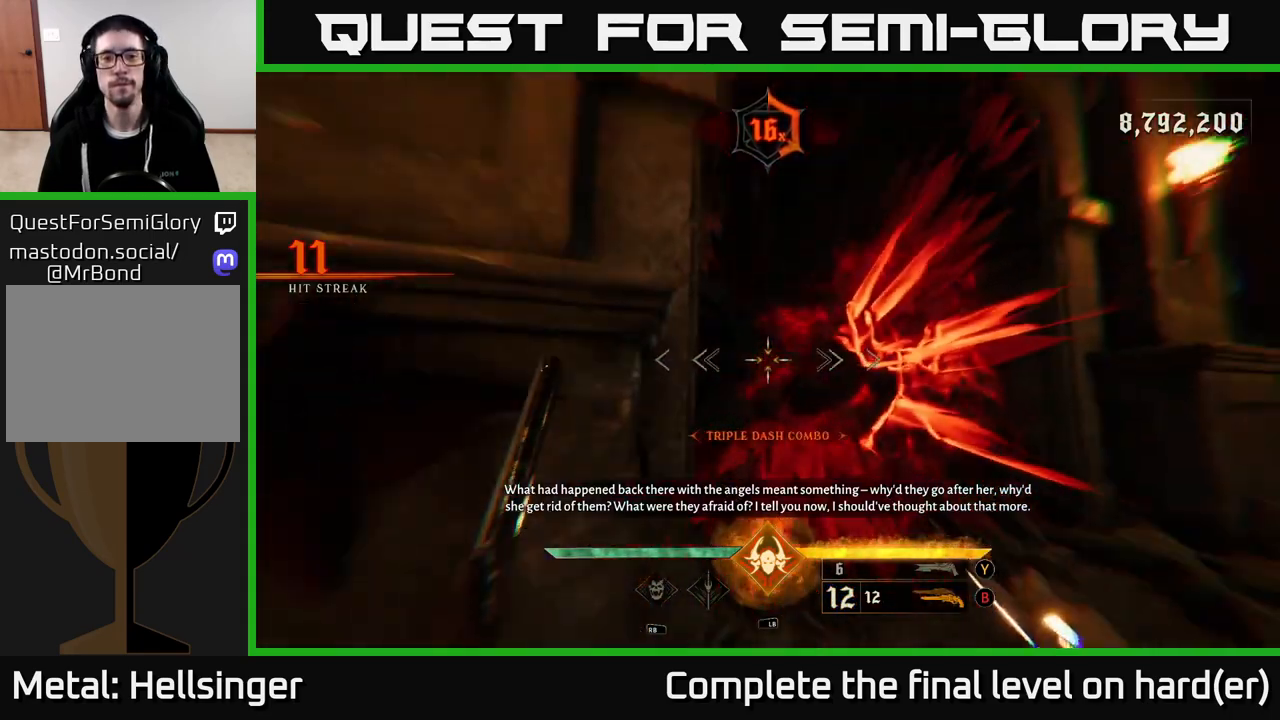
{"buttons": [], "left_stick": "up-right", "right_stick": "center", "events": [[67, "right_stick", "down-right"], [167, "R2", "down"], [200, "left_stick", "right"], [233, "right_stick", "center"], [267, "R2", "up"], [283, "left_stick", "up"], [383, "right_stick", "left"], [467, "left_stick", "up-right"], [500, "right_stick", "center"]]}
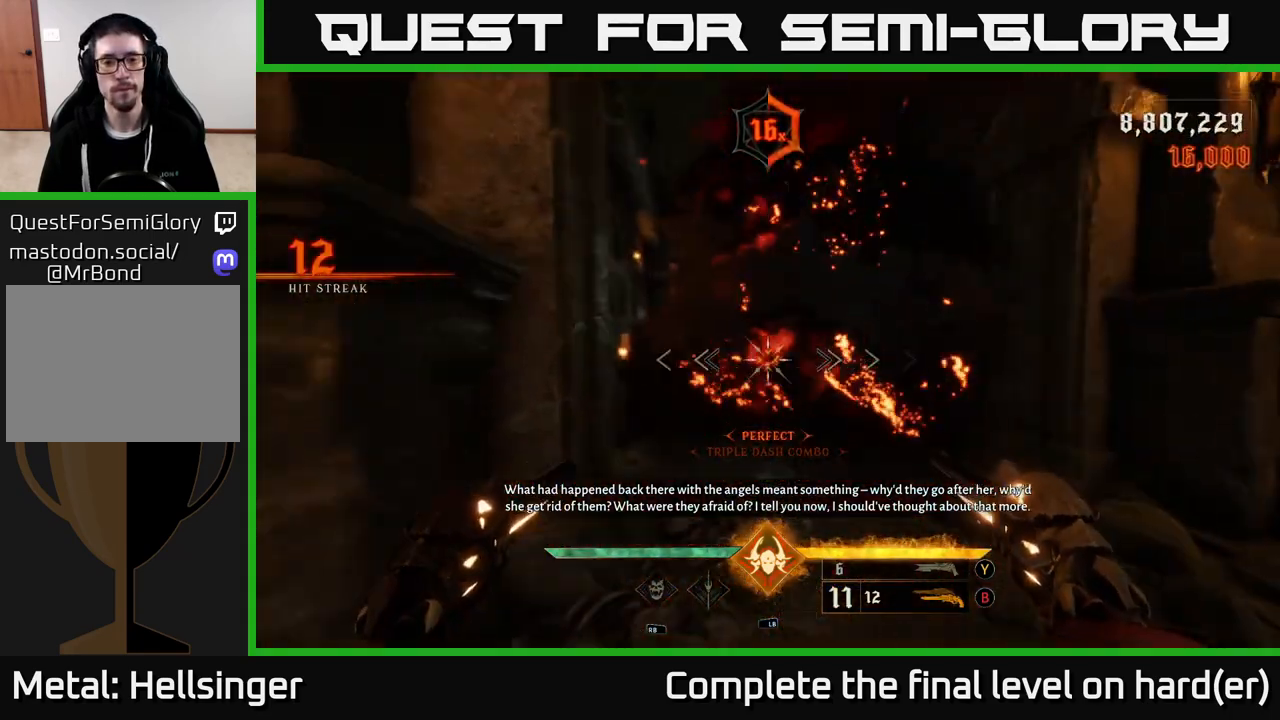
{"buttons": [], "left_stick": "up-right", "right_stick": "center", "events": [[83, "X", "down"], [150, "left_stick", "up"], [183, "X", "up"], [367, "right_stick", "left"], [483, "left_stick", "up-right"], [500, "right_stick", "center"]]}
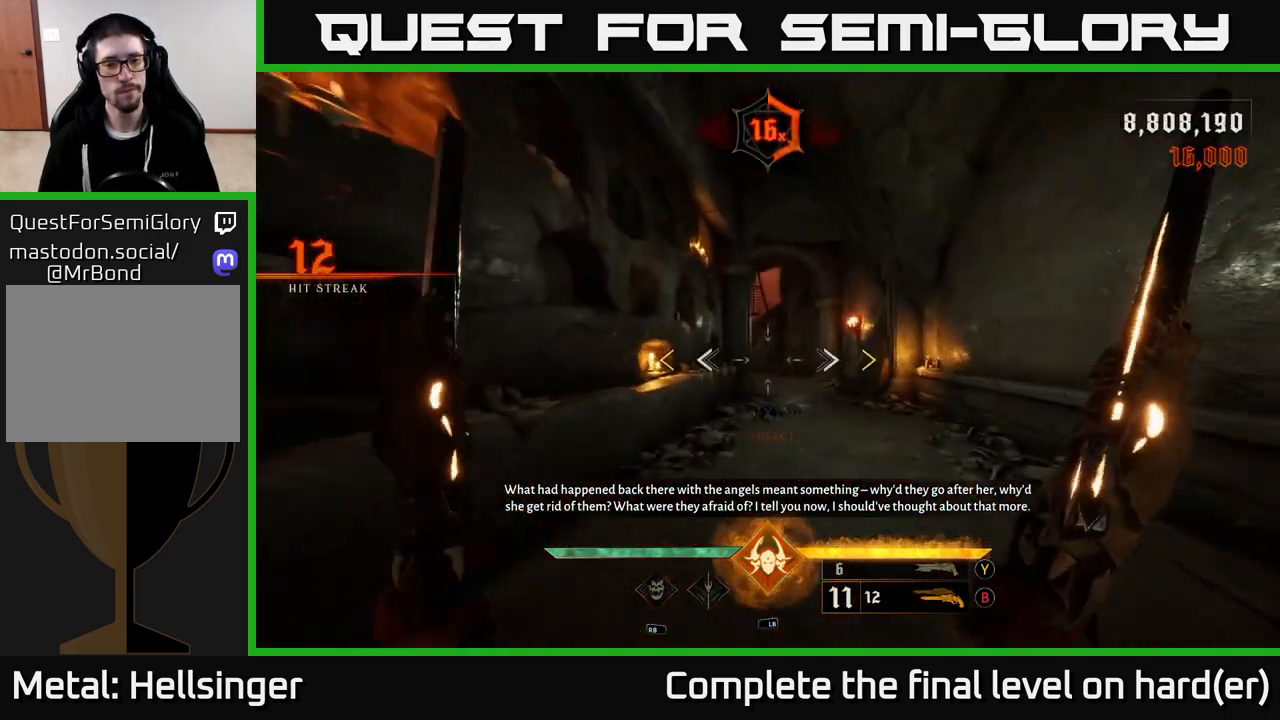
{"buttons": [], "left_stick": "up", "right_stick": "center", "events": [[150, "left_stick", "up"]]}